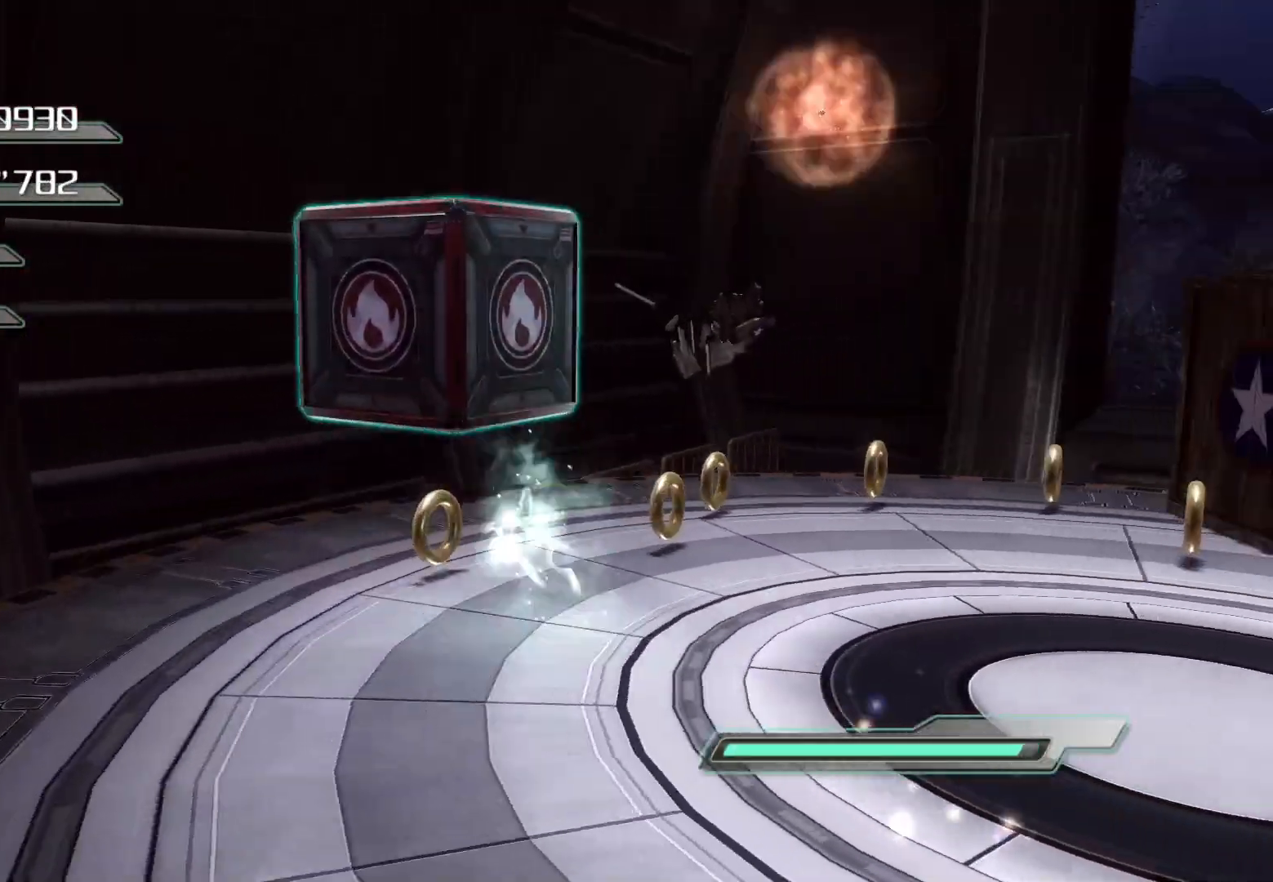
Gameplay with a controller (PlayStation layout); each line is a JSON object with the inputs held at the frame after it. "events" lists button and stick changes between this image and that frame as [ms after this image, input, new state], when the widget could be followed in between.
{"buttons": ["R2"], "left_stick": "up-left", "right_stick": "right", "events": [[185, "left_stick", "up"], [419, "left_stick", "up-left"]]}
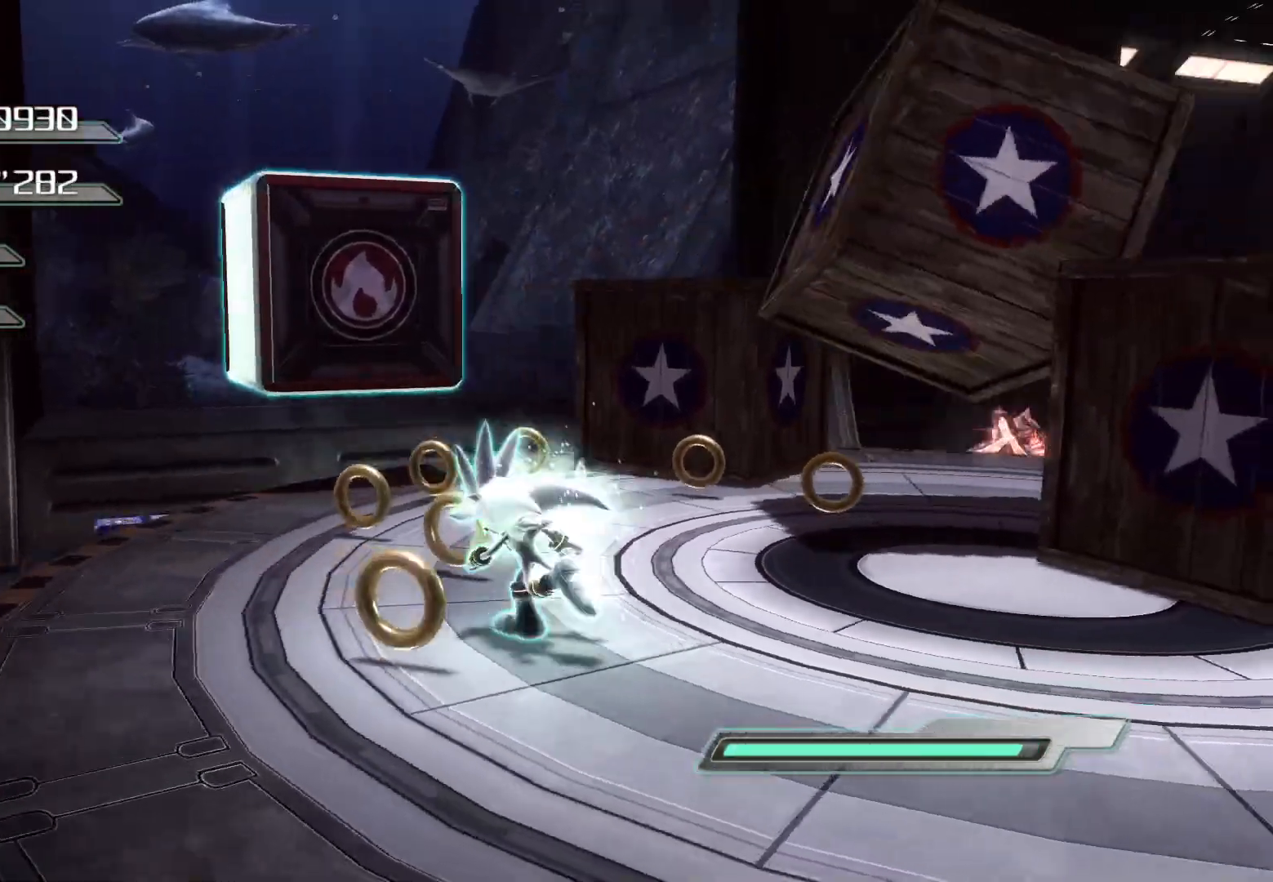
{"buttons": ["R2"], "left_stick": "up-left", "right_stick": "right", "events": []}
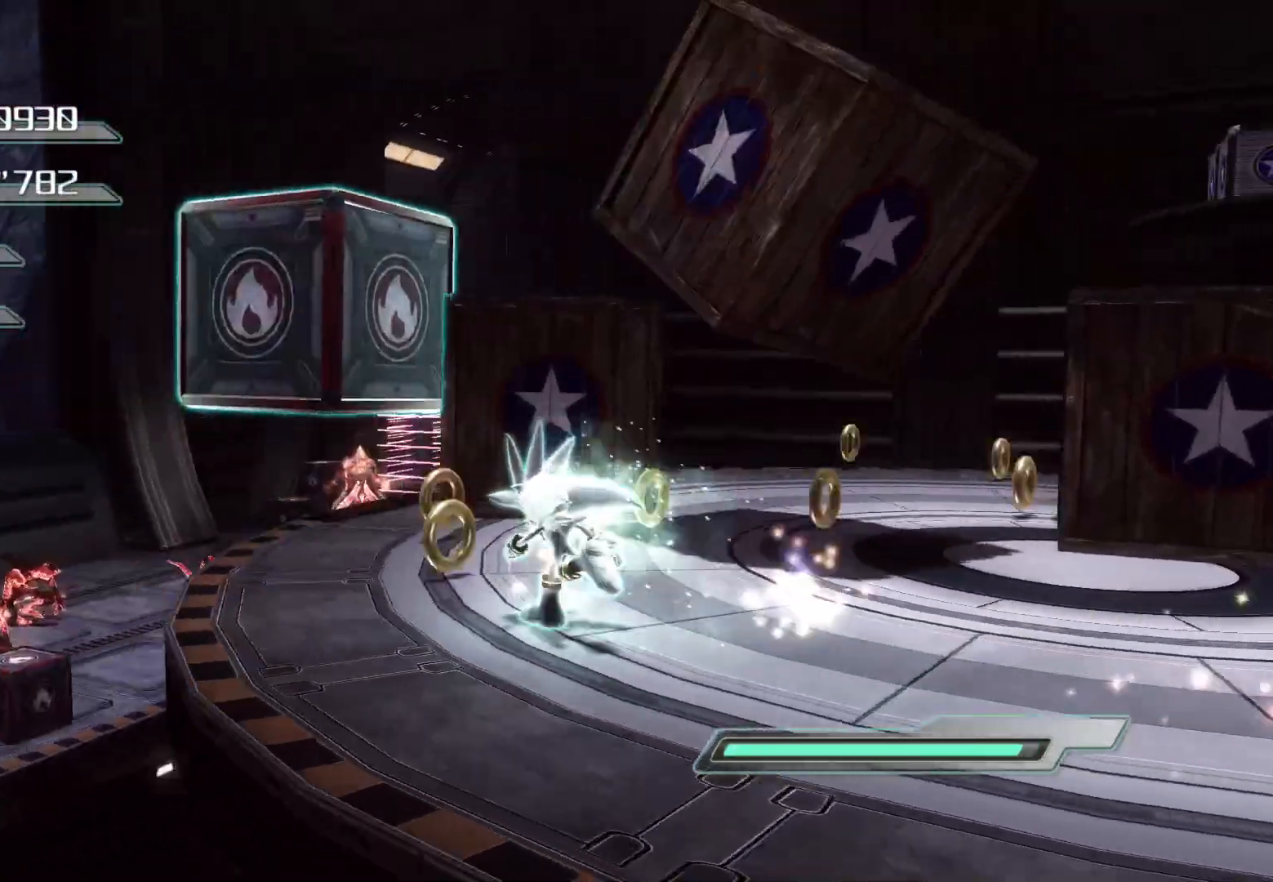
{"buttons": ["R2"], "left_stick": "center", "right_stick": "center", "events": [[134, "left_stick", "up-right"], [134, "right_stick", "center"], [268, "left_stick", "center"]]}
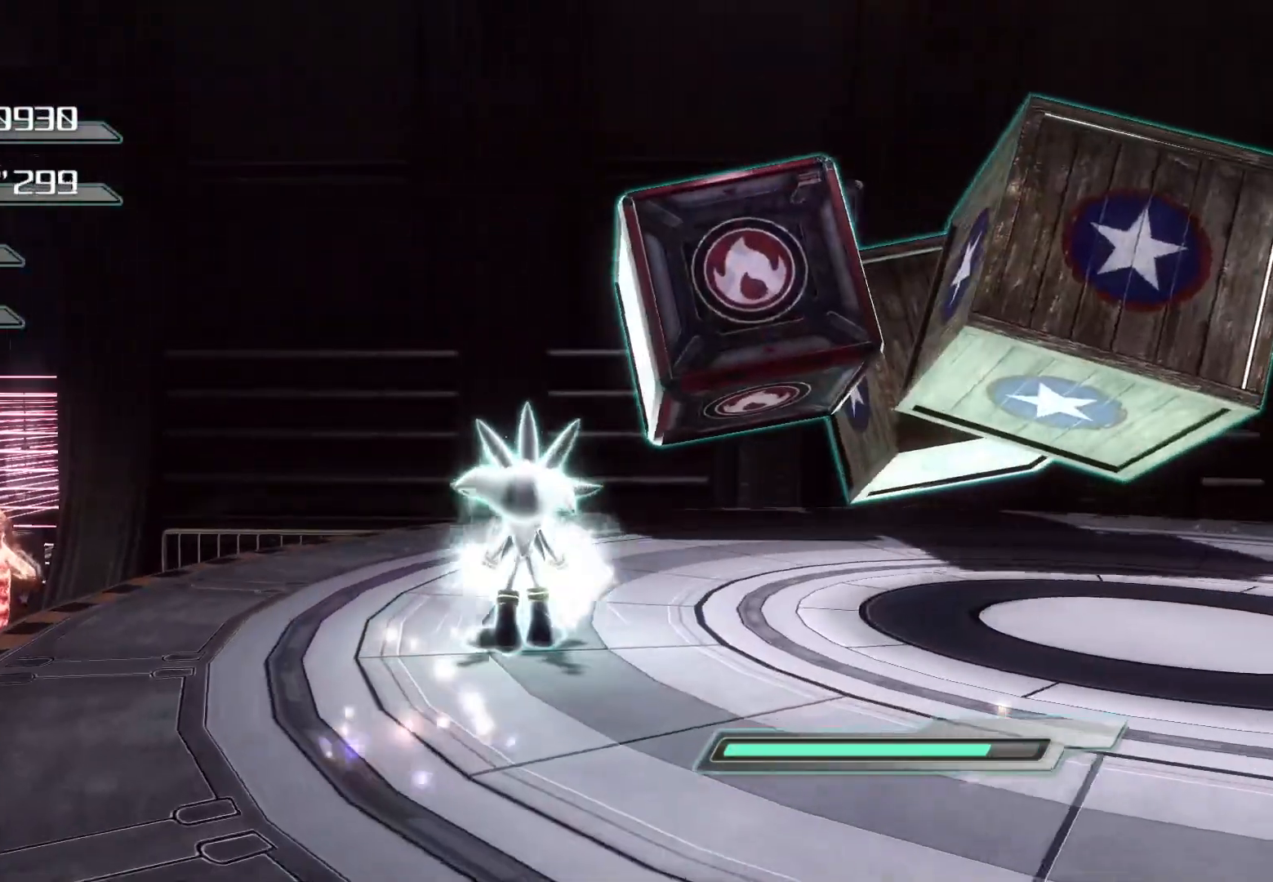
{"buttons": ["R2"], "left_stick": "right", "right_stick": "center", "events": [[150, "left_stick", "right"]]}
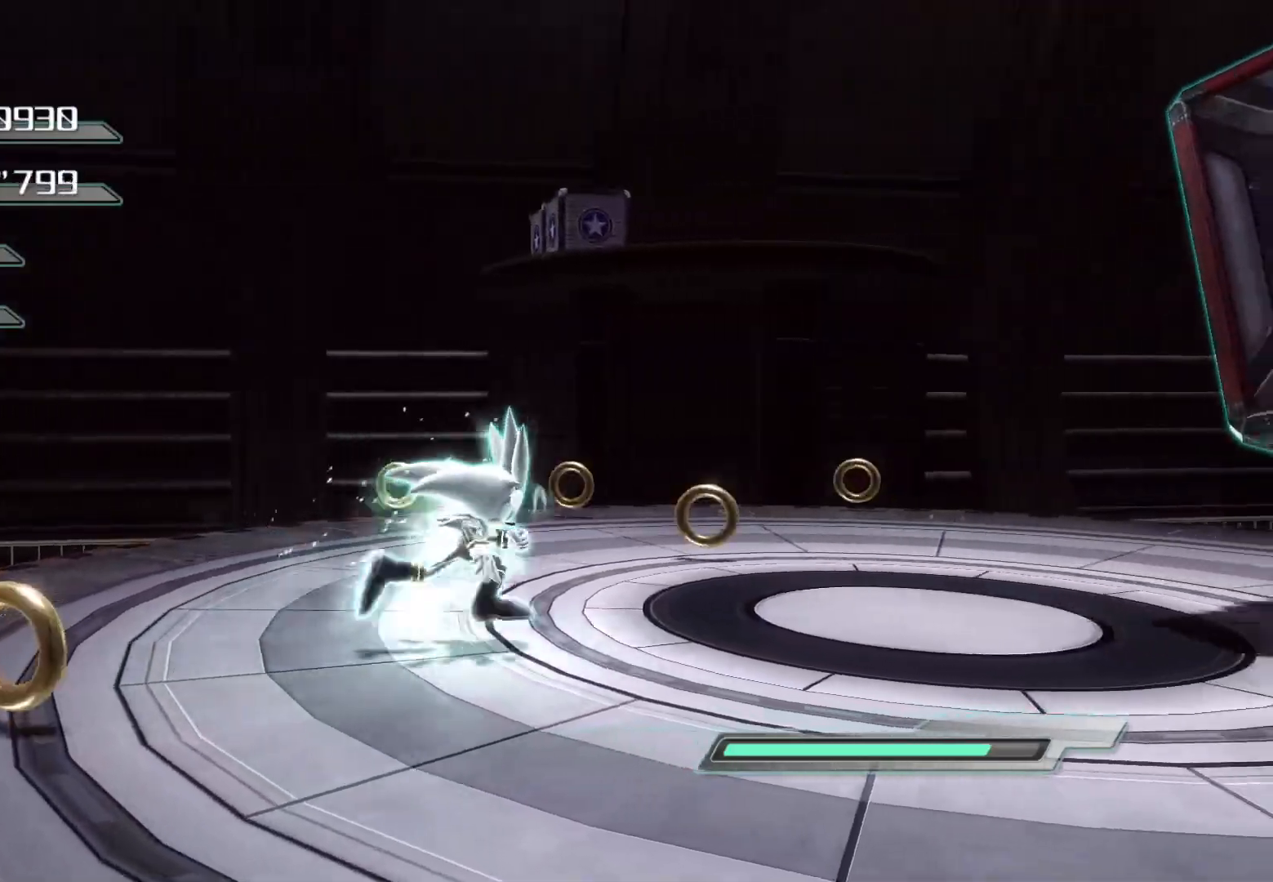
{"buttons": ["R2"], "left_stick": "left", "right_stick": "center", "events": [[17, "left_stick", "up-right"], [168, "left_stick", "center"], [201, "right_stick", "left"], [352, "left_stick", "left"], [419, "right_stick", "center"]]}
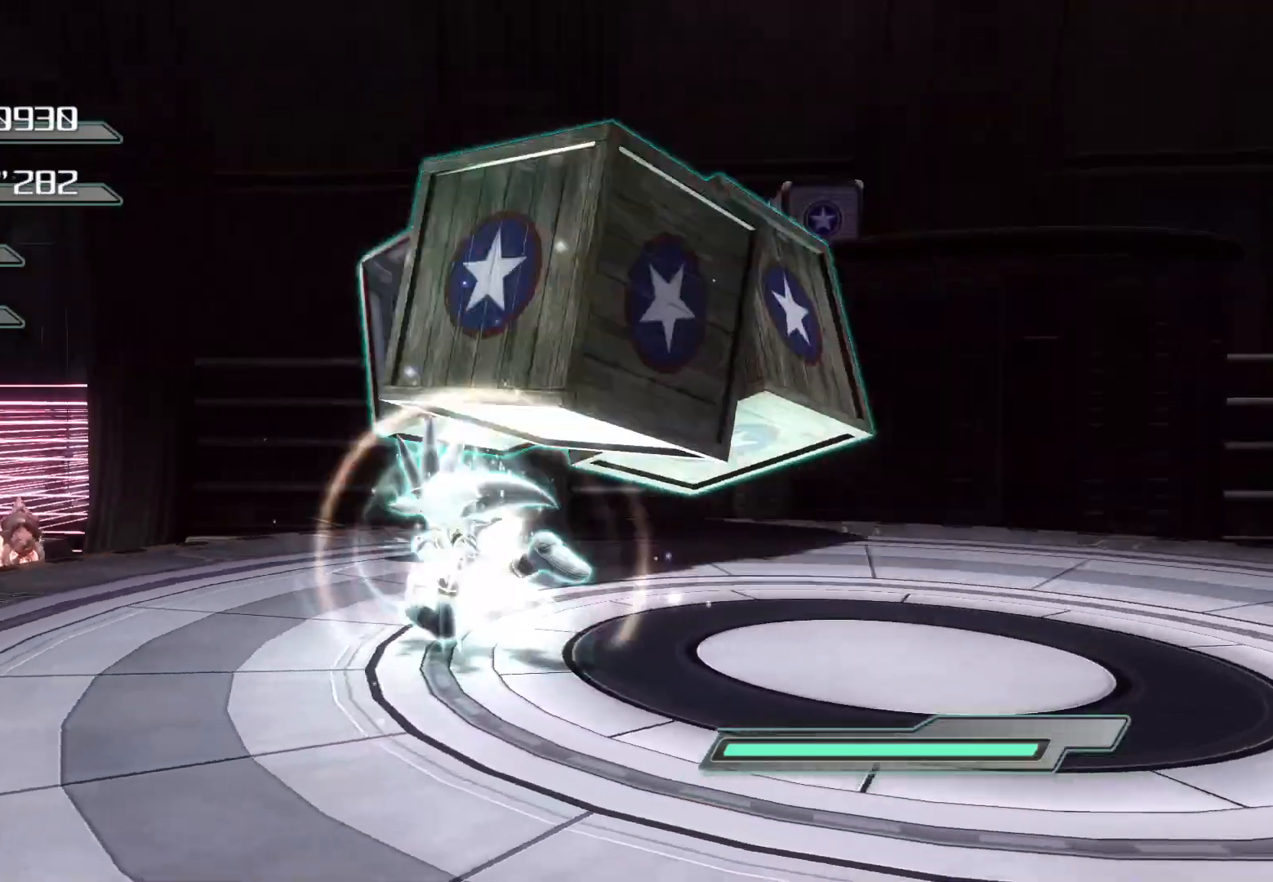
{"buttons": ["SQUARE"], "left_stick": "left", "right_stick": "center", "events": [[100, "R2", "up"], [151, "left_stick", "center"], [201, "CROSS", "down"], [268, "CROSS", "up"], [368, "SQUARE", "down"], [402, "SQUARE", "up"], [419, "left_stick", "left"], [469, "SQUARE", "down"]]}
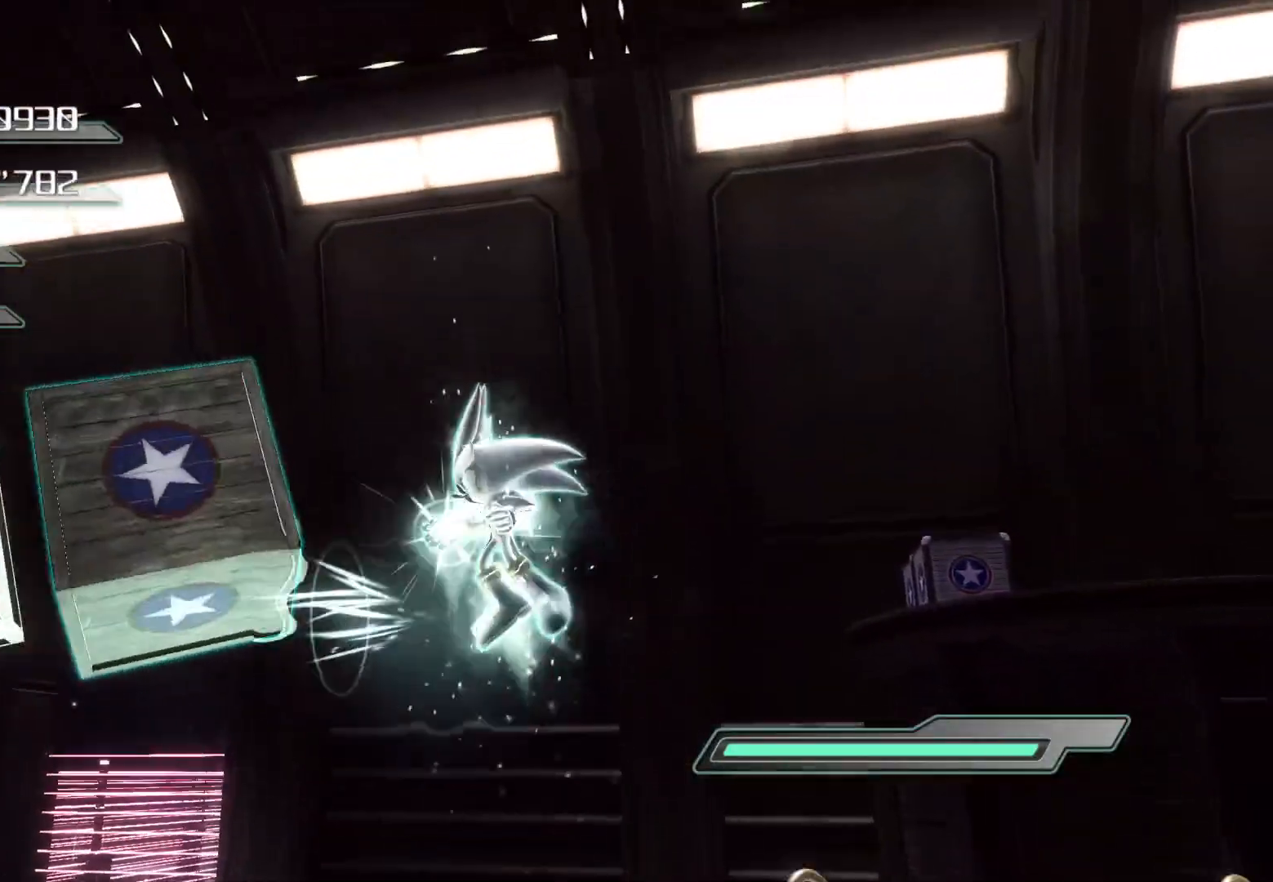
{"buttons": [], "left_stick": "center", "right_stick": "center", "events": [[17, "SQUARE", "up"], [84, "SQUARE", "down"], [118, "SQUARE", "up"], [118, "left_stick", "up"], [318, "SQUARE", "down"], [352, "left_stick", "center"], [436, "SQUARE", "up"]]}
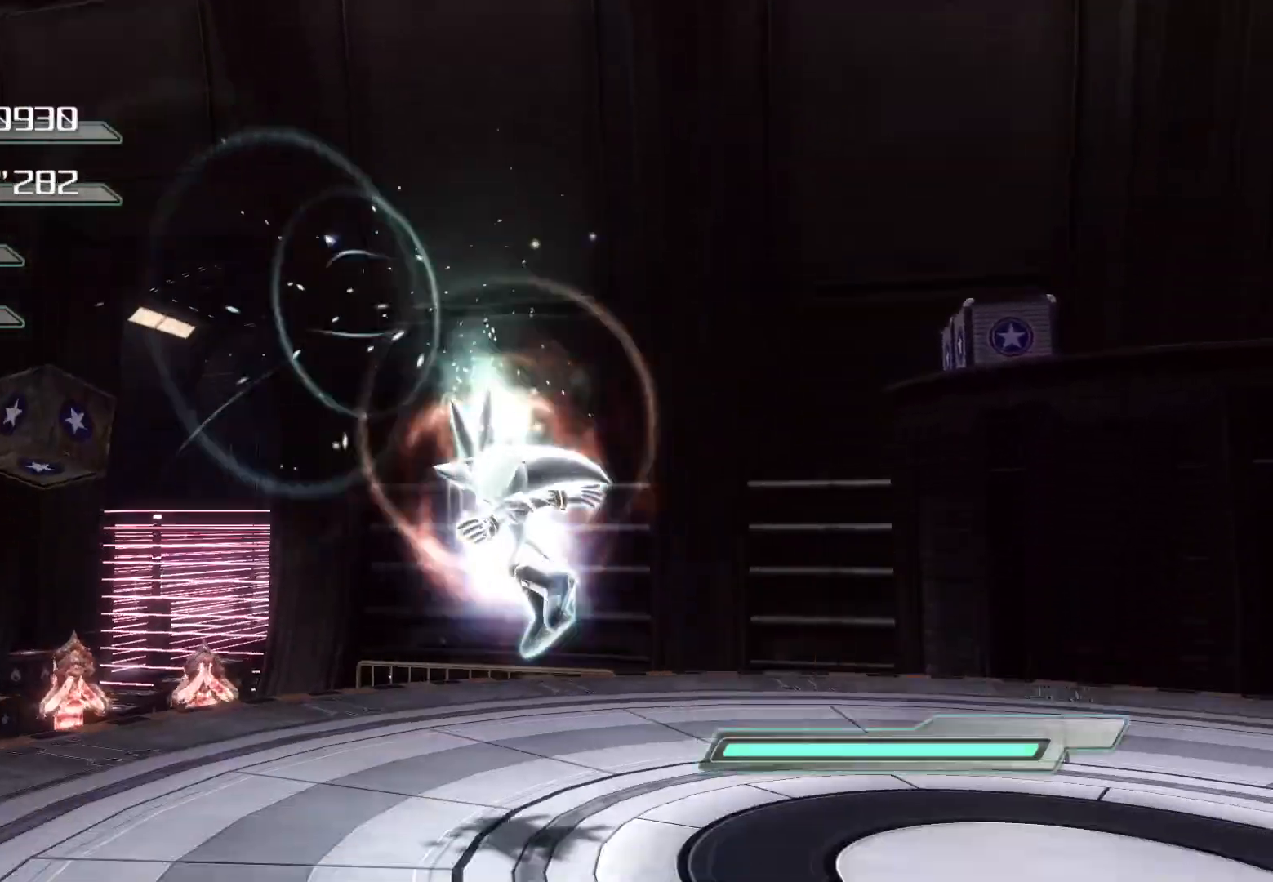
{"buttons": [], "left_stick": "center", "right_stick": "left", "events": [[100, "right_stick", "left"]]}
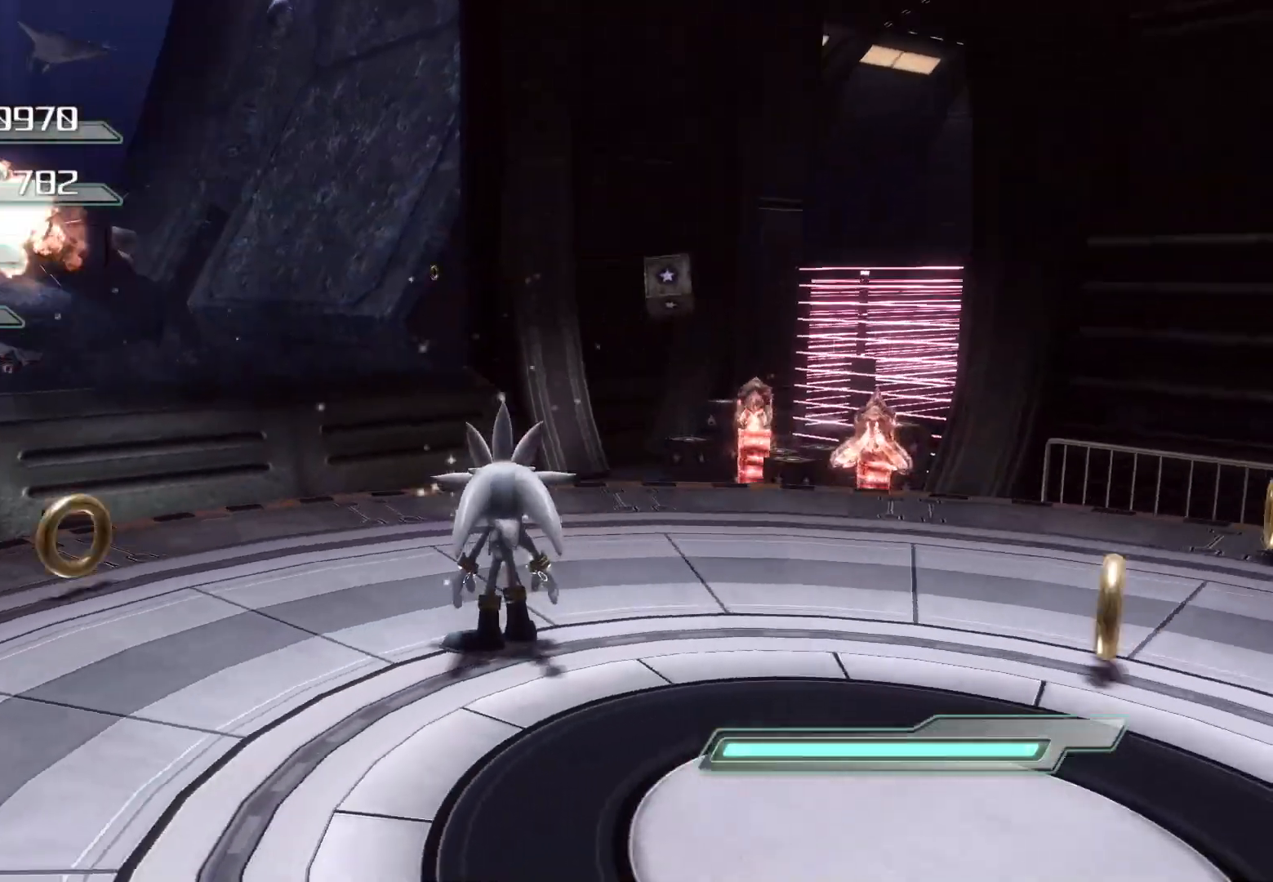
{"buttons": [], "left_stick": "up", "right_stick": "center", "events": [[50, "left_stick", "left"], [402, "right_stick", "center"], [452, "left_stick", "center"], [503, "left_stick", "up"]]}
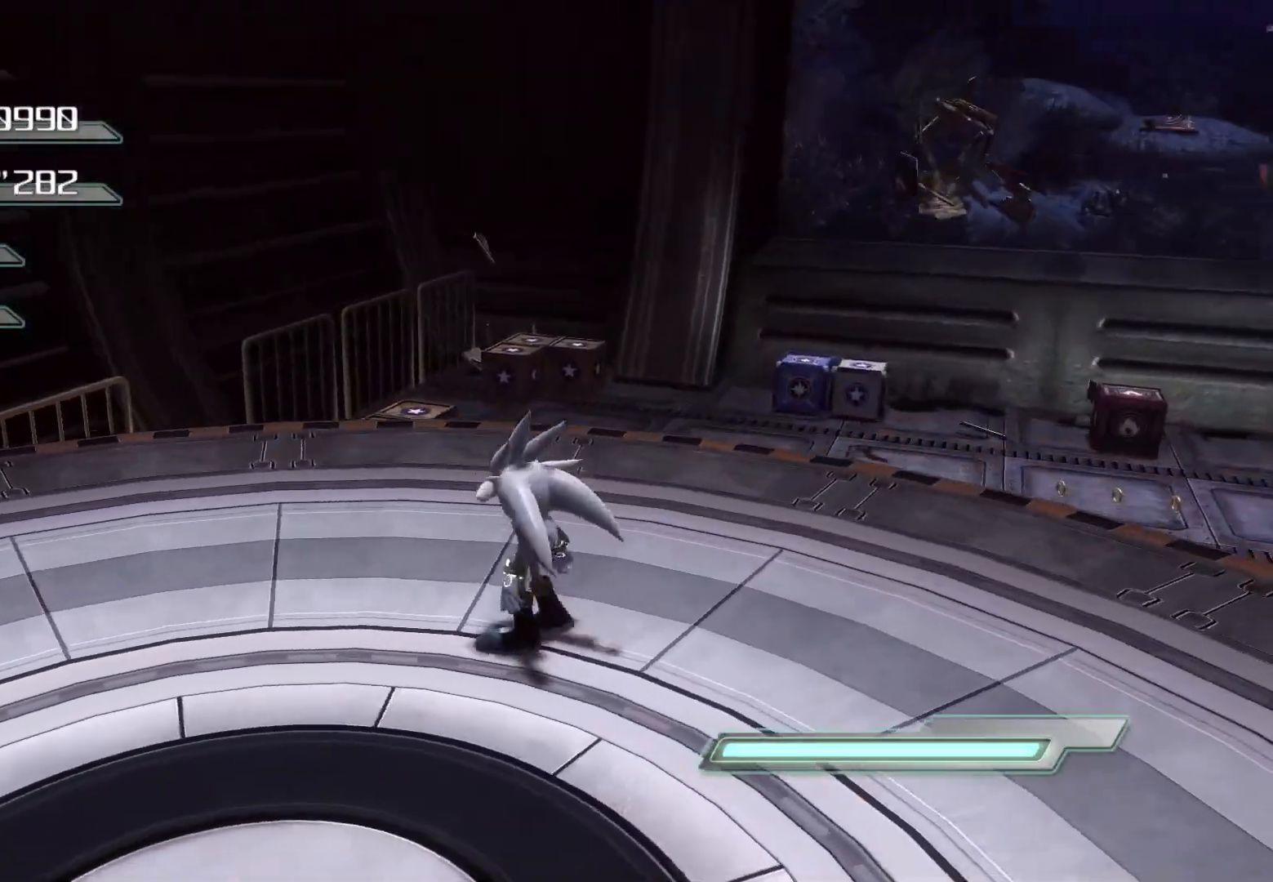
{"buttons": ["CROSS"], "left_stick": "up", "right_stick": "center", "events": [[351, "CROSS", "down"], [385, "CROSS", "up"], [435, "CROSS", "down"]]}
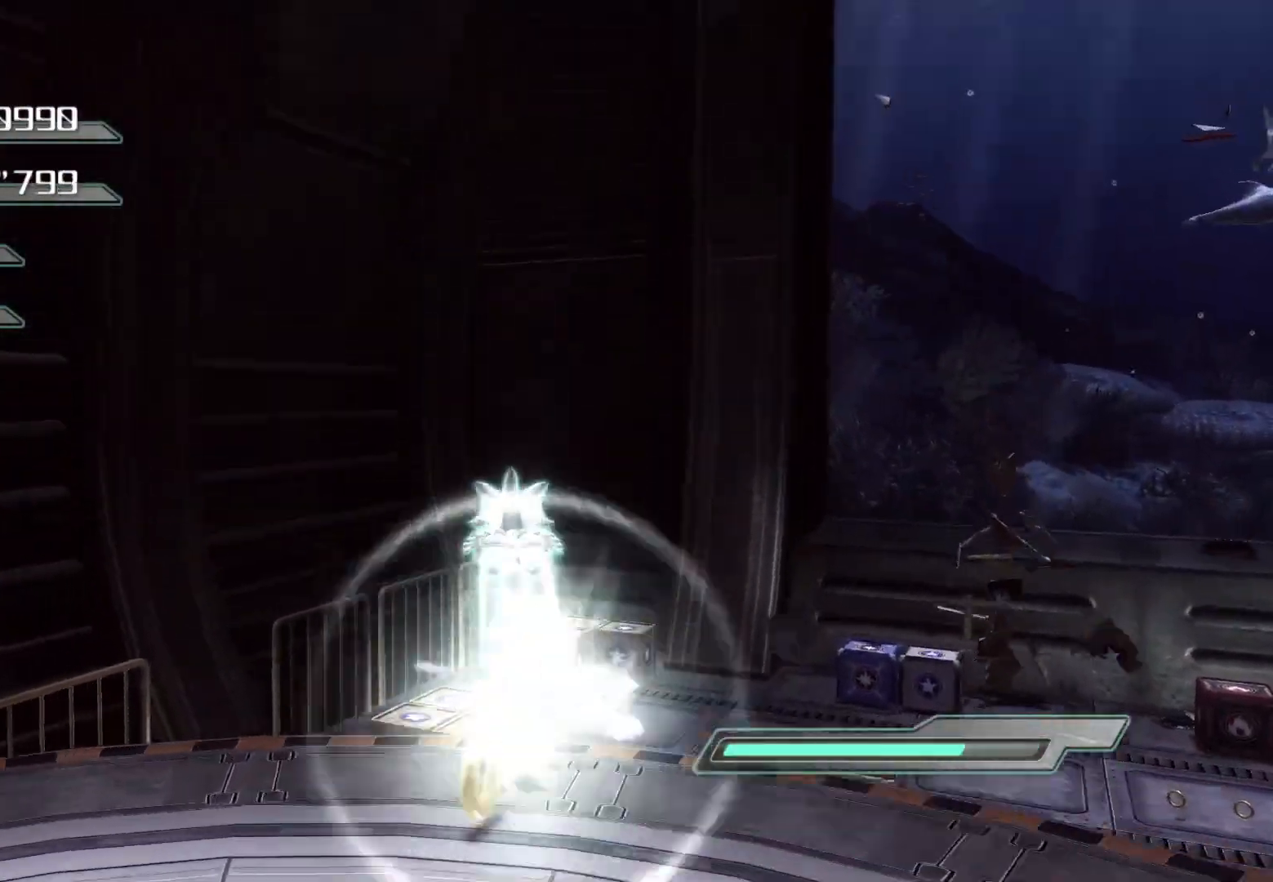
{"buttons": ["CROSS"], "left_stick": "up", "right_stick": "center", "events": []}
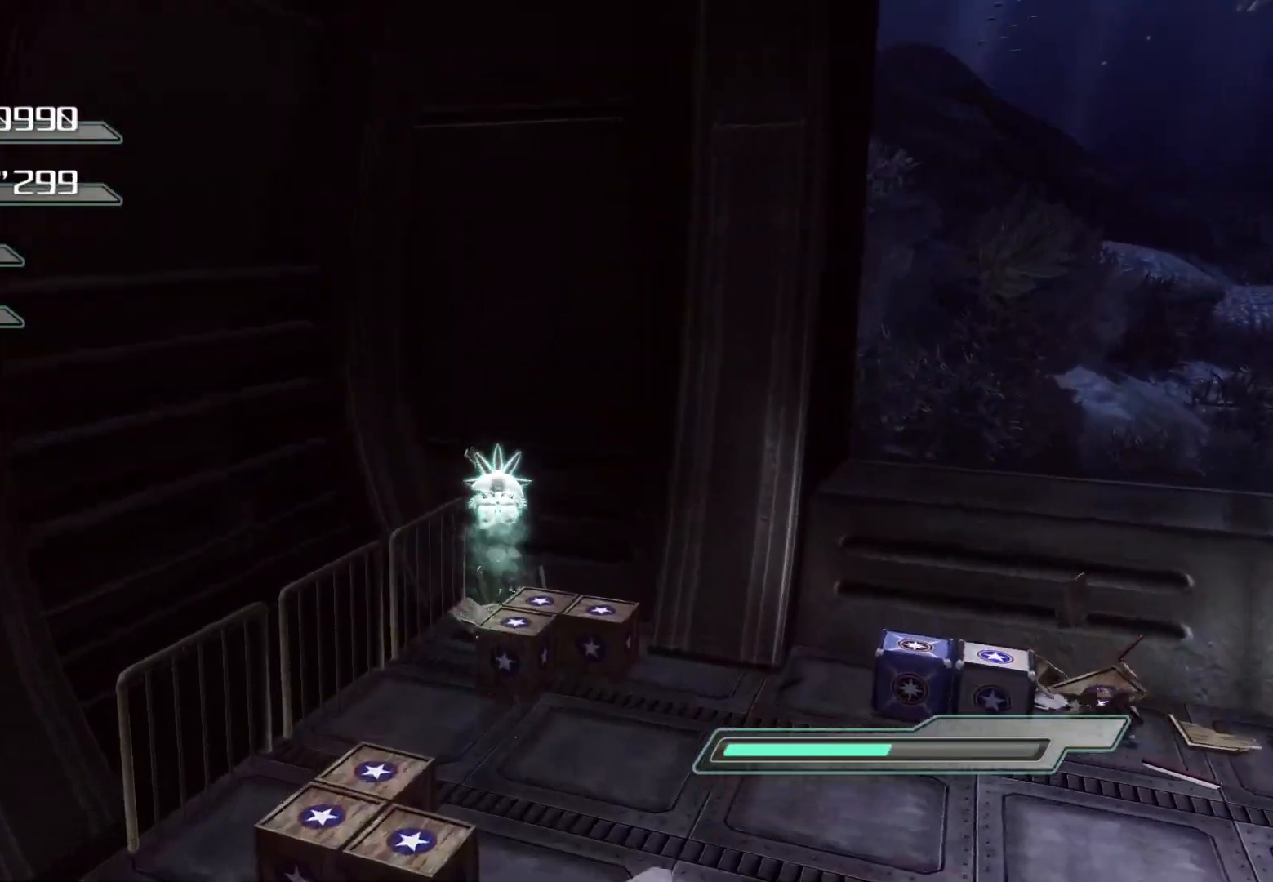
{"buttons": [], "left_stick": "up", "right_stick": "center", "events": [[268, "CROSS", "up"]]}
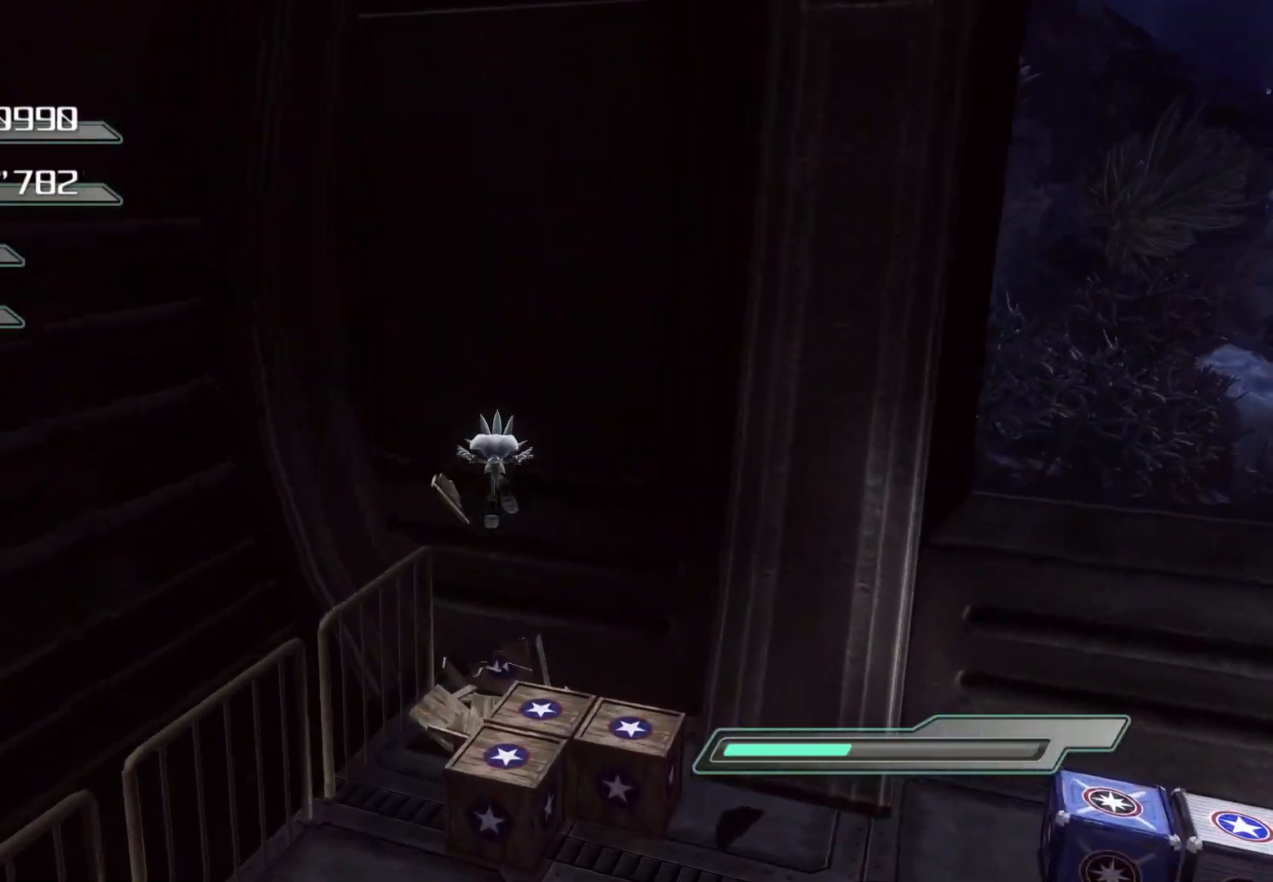
{"buttons": [], "left_stick": "center", "right_stick": "right", "events": [[117, "right_stick", "right"], [134, "left_stick", "up-right"], [419, "left_stick", "center"]]}
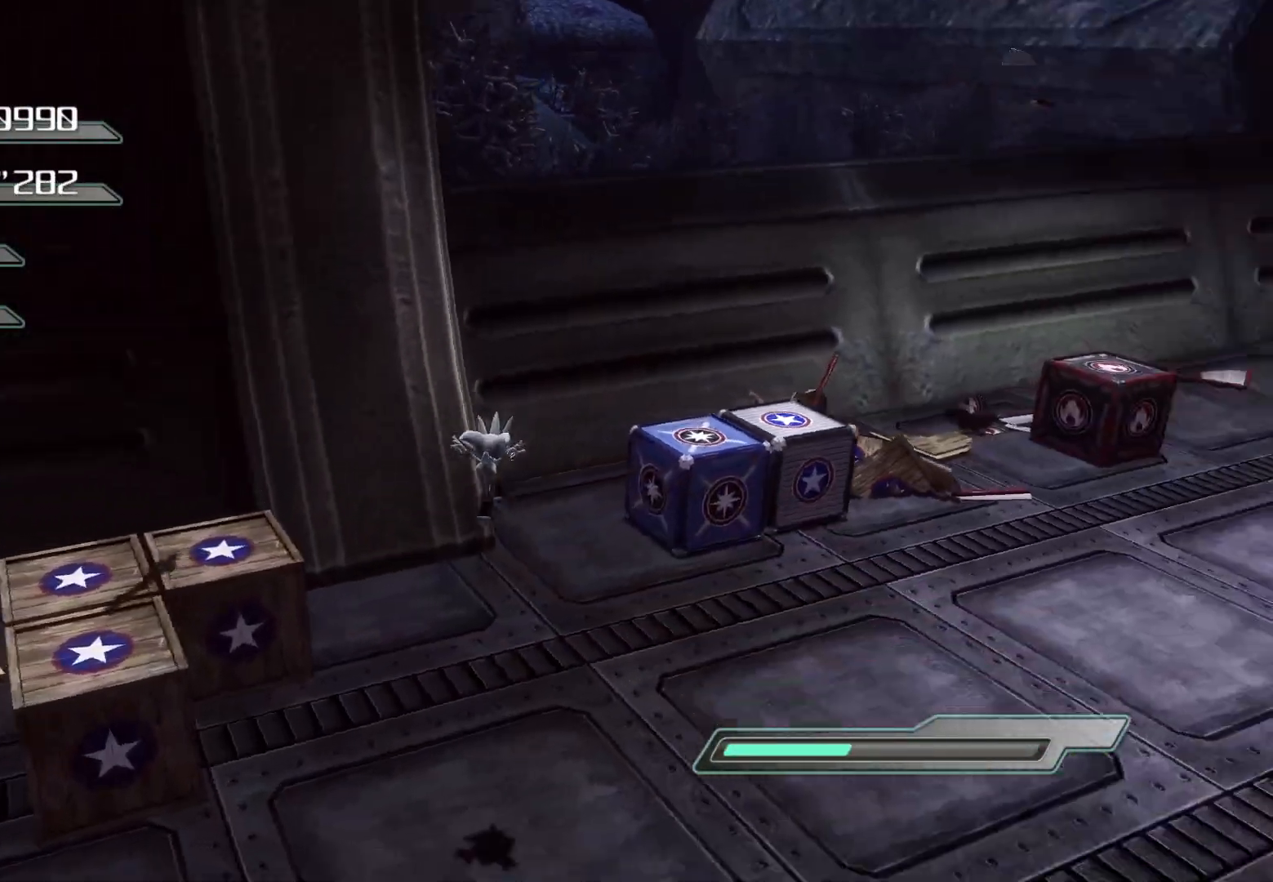
{"buttons": [], "left_stick": "up", "right_stick": "center", "events": [[268, "right_stick", "center"], [452, "left_stick", "up"]]}
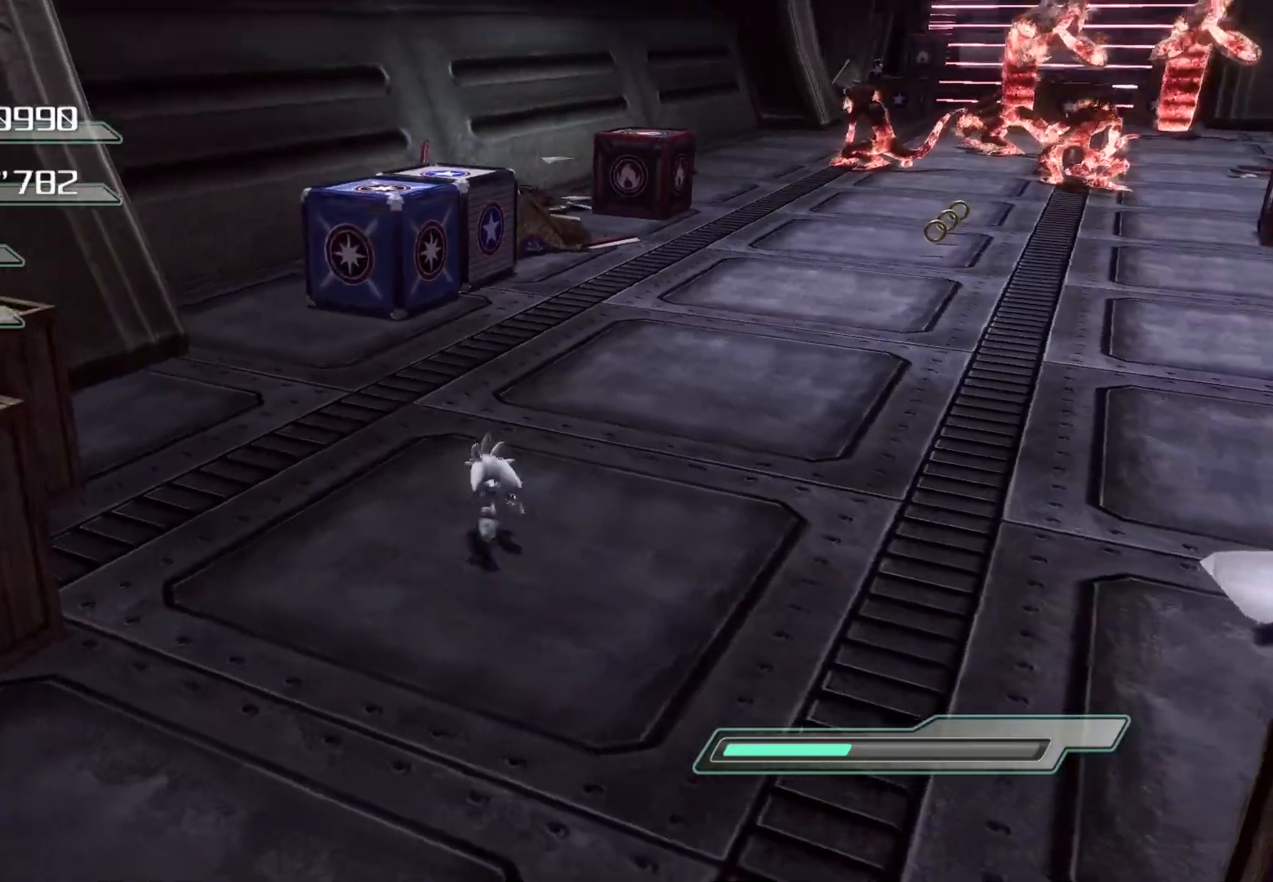
{"buttons": [], "left_stick": "up", "right_stick": "down-right", "events": [[435, "right_stick", "down-right"]]}
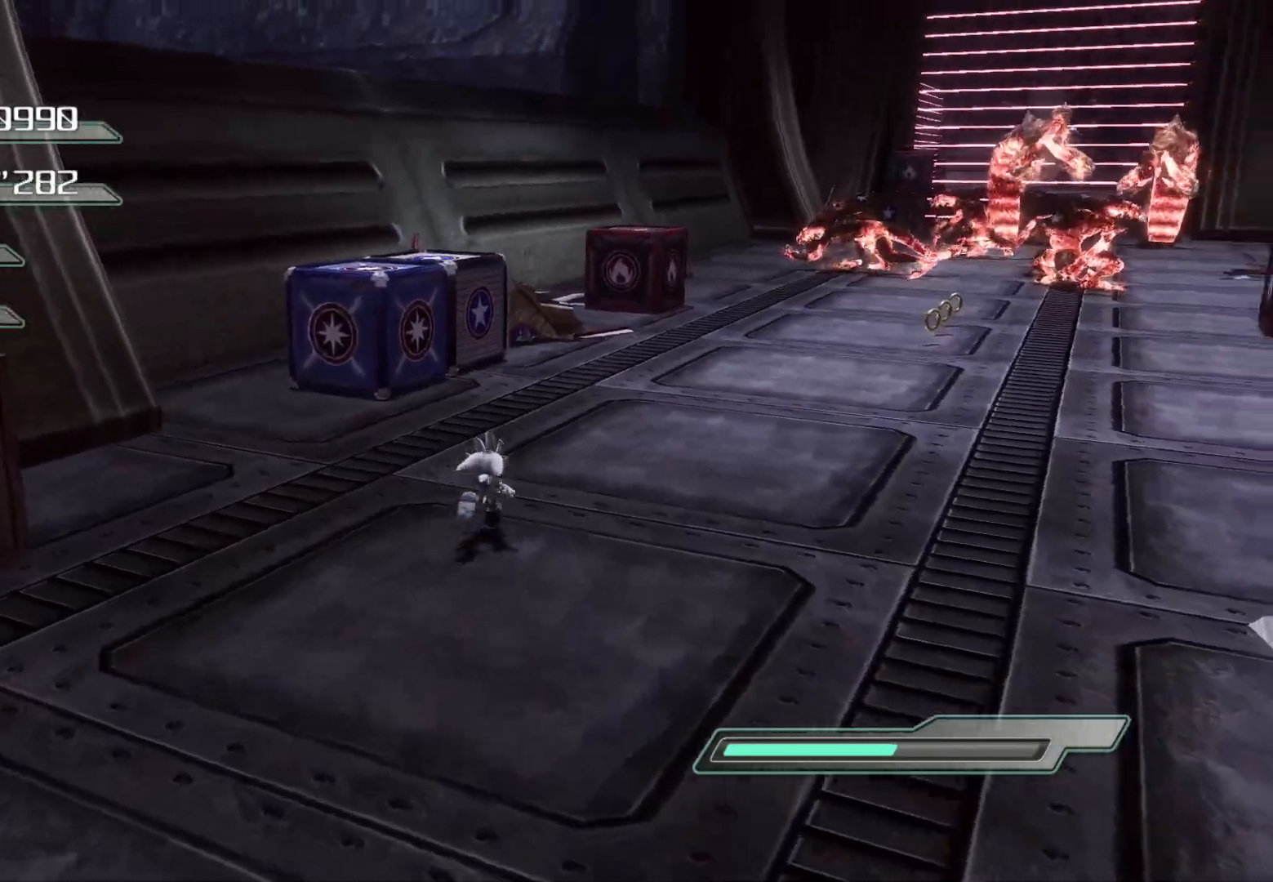
{"buttons": ["R2"], "left_stick": "up-right", "right_stick": "center", "events": [[51, "right_stick", "center"], [67, "left_stick", "up-left"], [185, "R2", "down"], [218, "left_stick", "up"], [436, "left_stick", "up-right"]]}
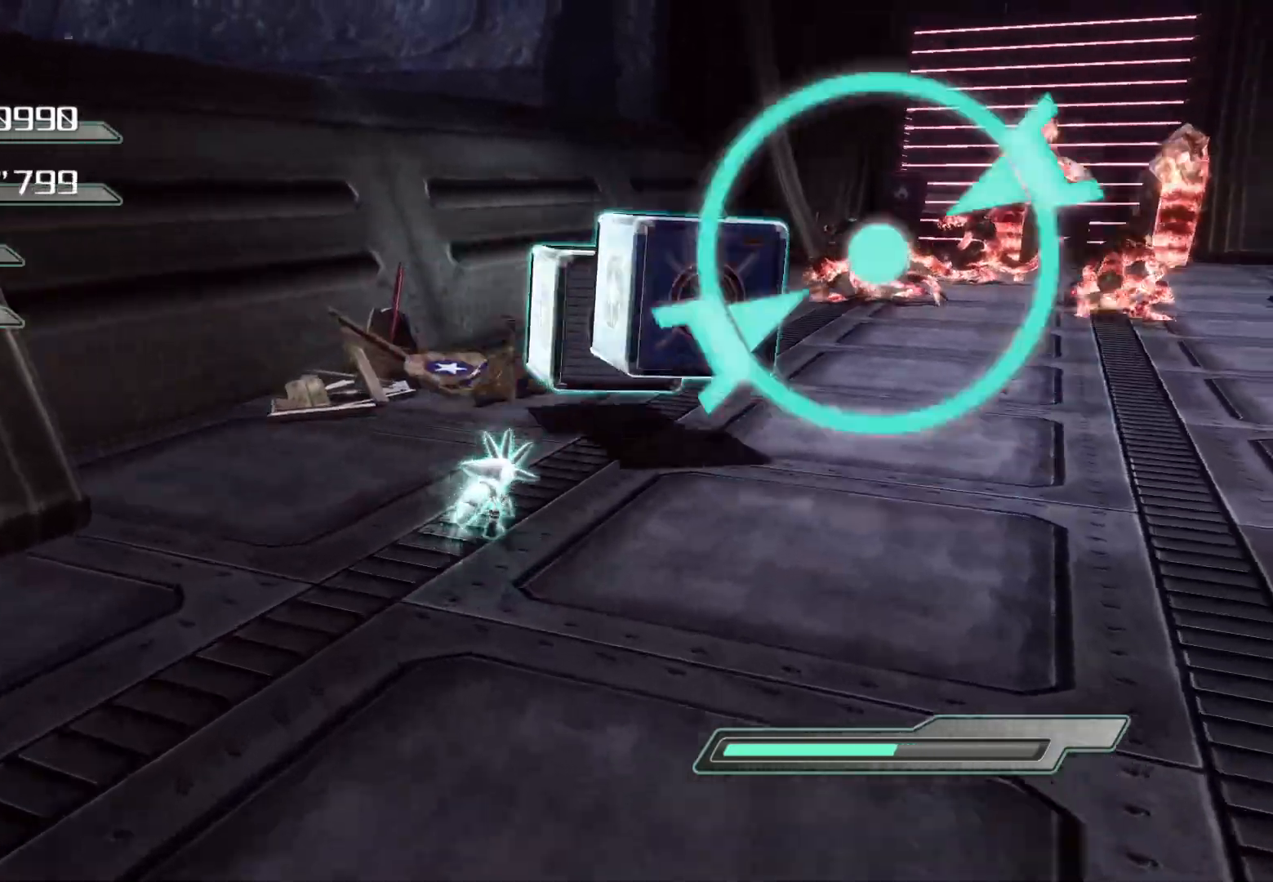
{"buttons": ["R2"], "left_stick": "up", "right_stick": "center", "events": [[50, "left_stick", "up"]]}
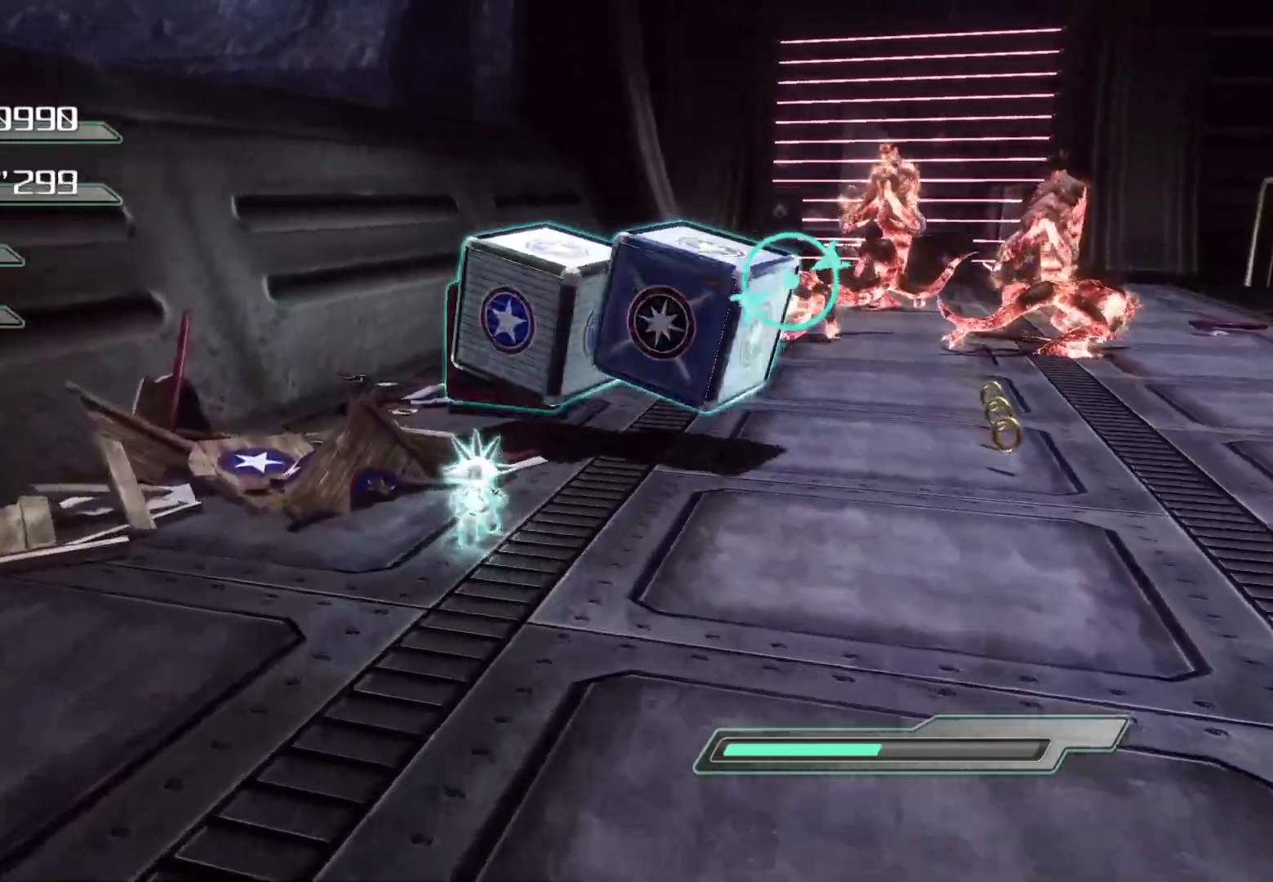
{"buttons": ["SQUARE"], "left_stick": "up-right", "right_stick": "center", "events": [[218, "CROSS", "down"], [285, "left_stick", "up-right"], [319, "CROSS", "up"], [335, "R2", "up"], [402, "SQUARE", "down"], [453, "SQUARE", "up"], [486, "SQUARE", "down"]]}
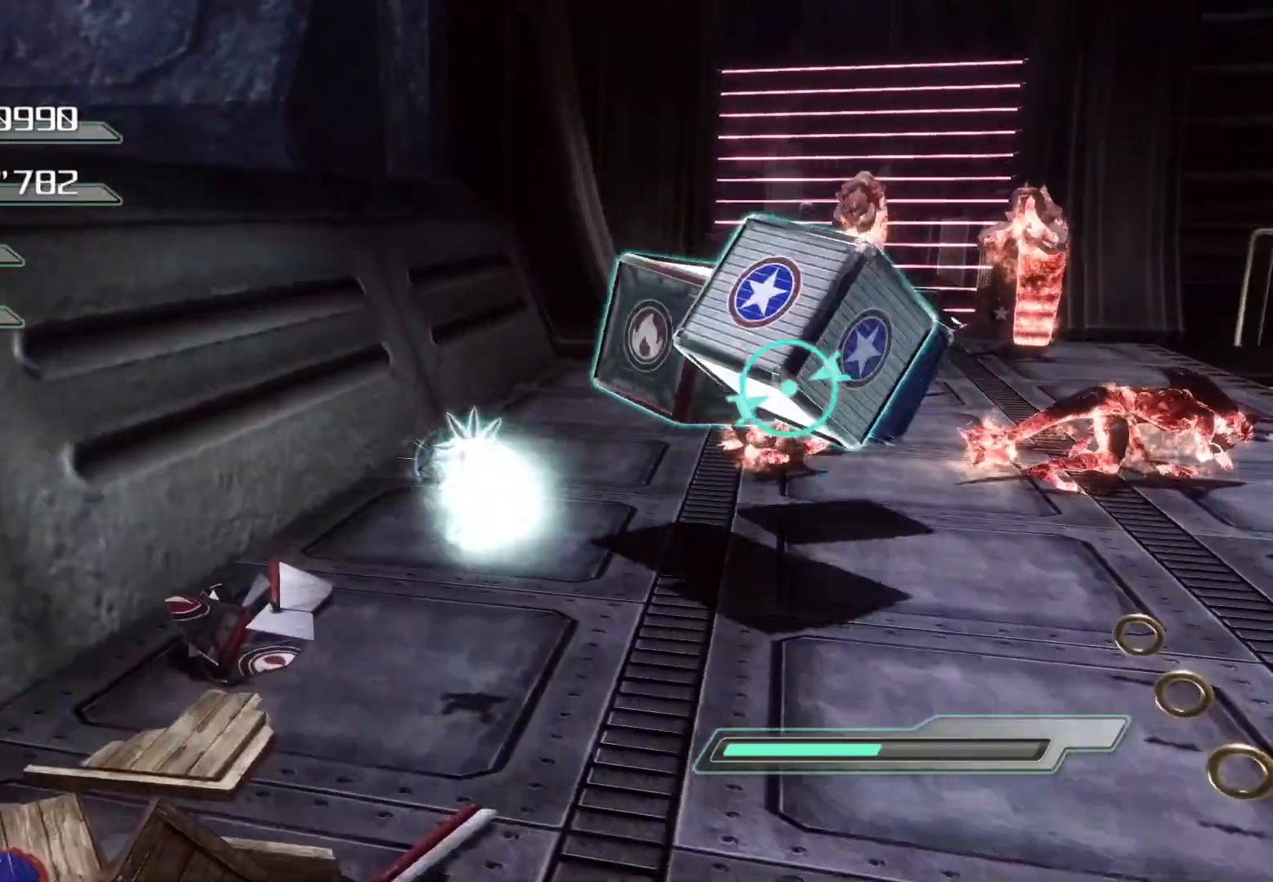
{"buttons": ["SQUARE"], "left_stick": "up-right", "right_stick": "center", "events": [[67, "SQUARE", "up"], [101, "SQUARE", "down"], [285, "SQUARE", "up"], [335, "SQUARE", "down"], [402, "SQUARE", "up"], [452, "SQUARE", "down"]]}
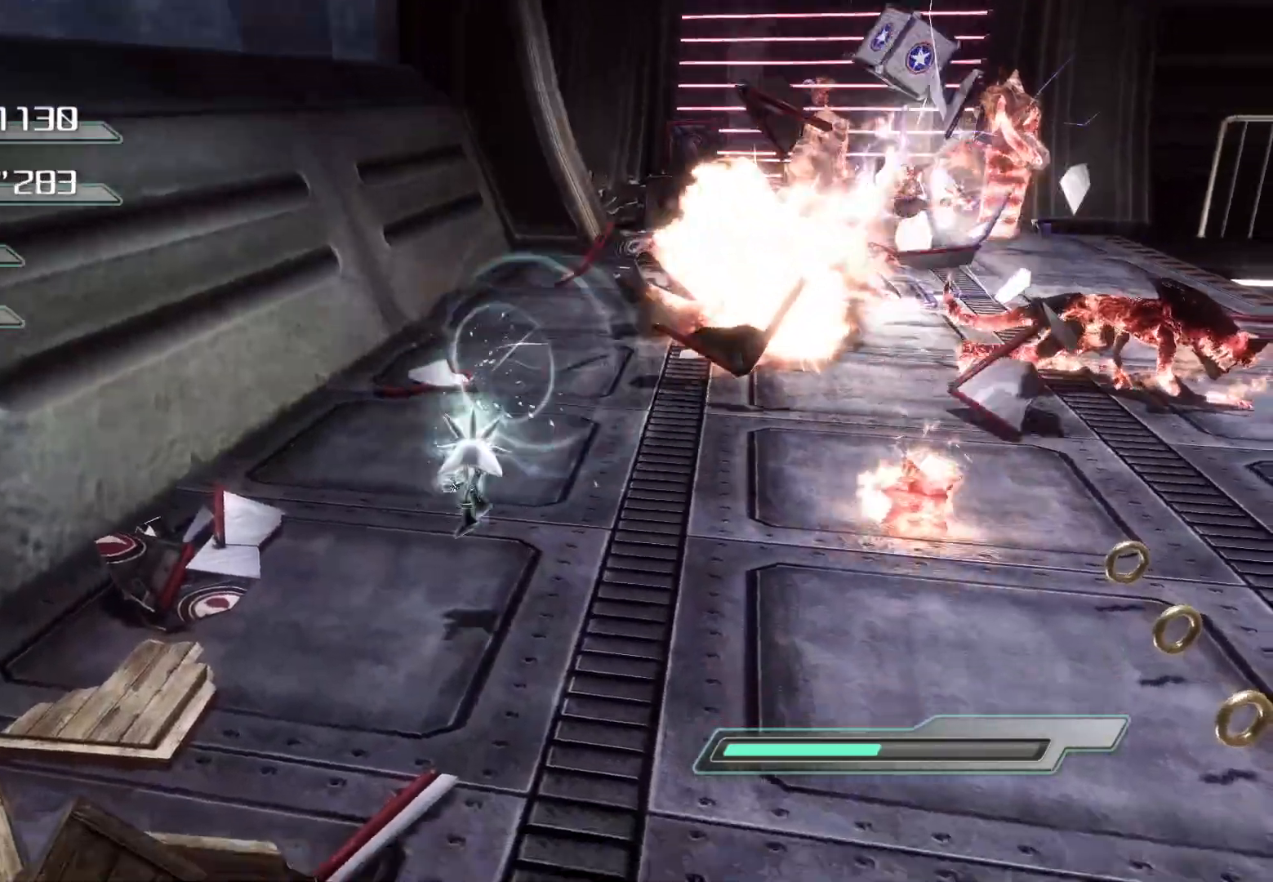
{"buttons": [], "left_stick": "right", "right_stick": "center", "events": [[17, "SQUARE", "up"], [118, "left_stick", "up"], [419, "left_stick", "right"]]}
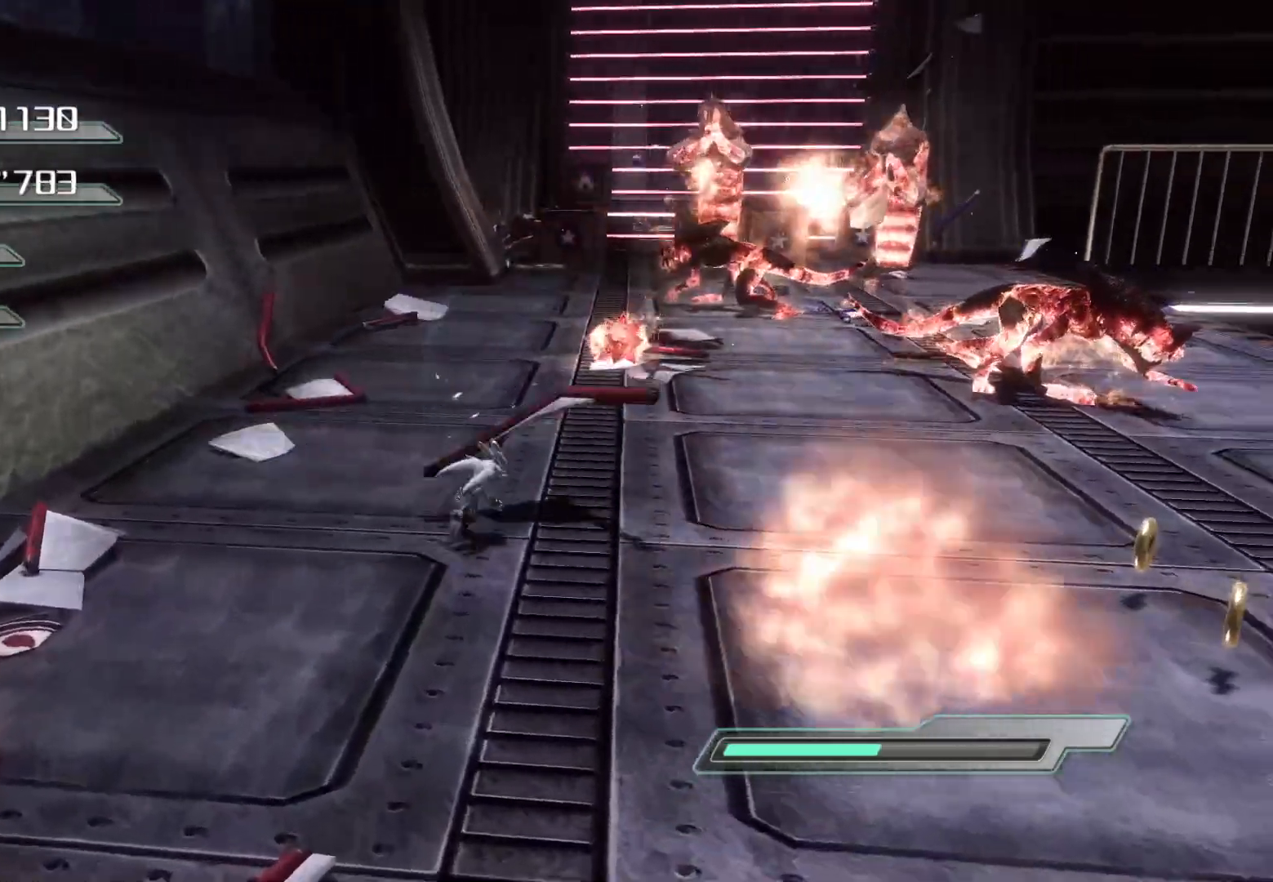
{"buttons": [], "left_stick": "up", "right_stick": "center", "events": [[218, "left_stick", "up"]]}
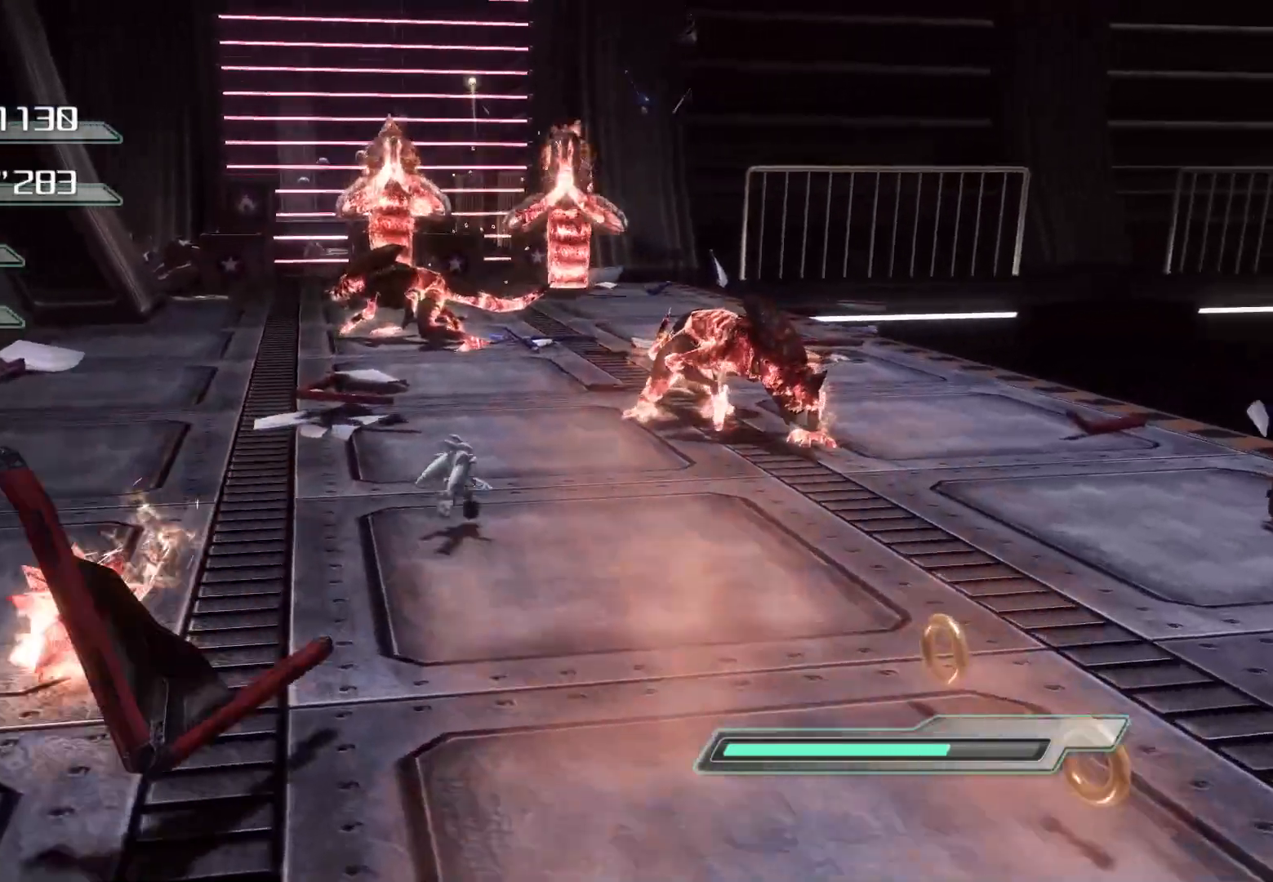
{"buttons": [], "left_stick": "up-left", "right_stick": "center", "events": [[168, "CROSS", "down"], [335, "CROSS", "up"], [503, "left_stick", "up-left"]]}
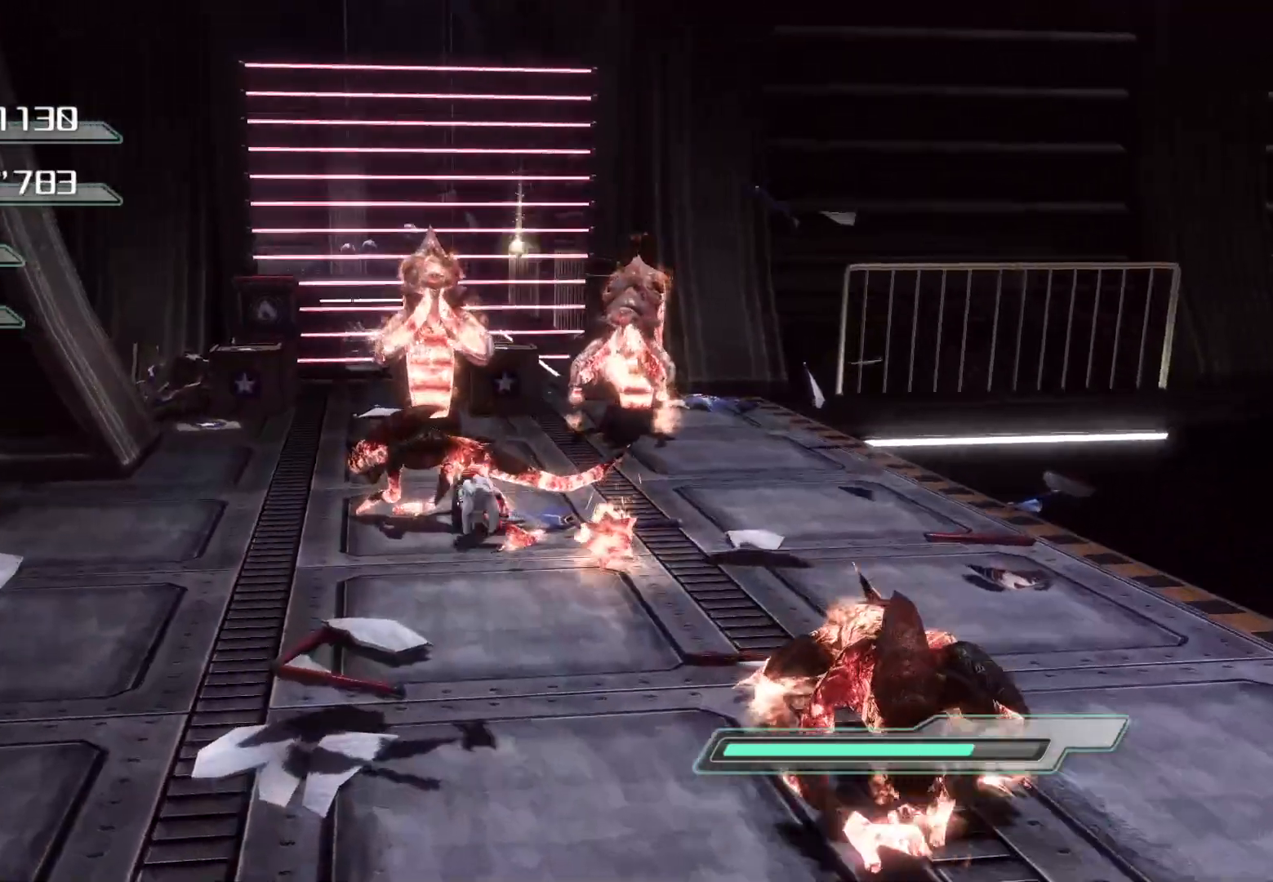
{"buttons": ["R2"], "left_stick": "up", "right_stick": "center", "events": [[84, "R2", "down"], [284, "left_stick", "up"]]}
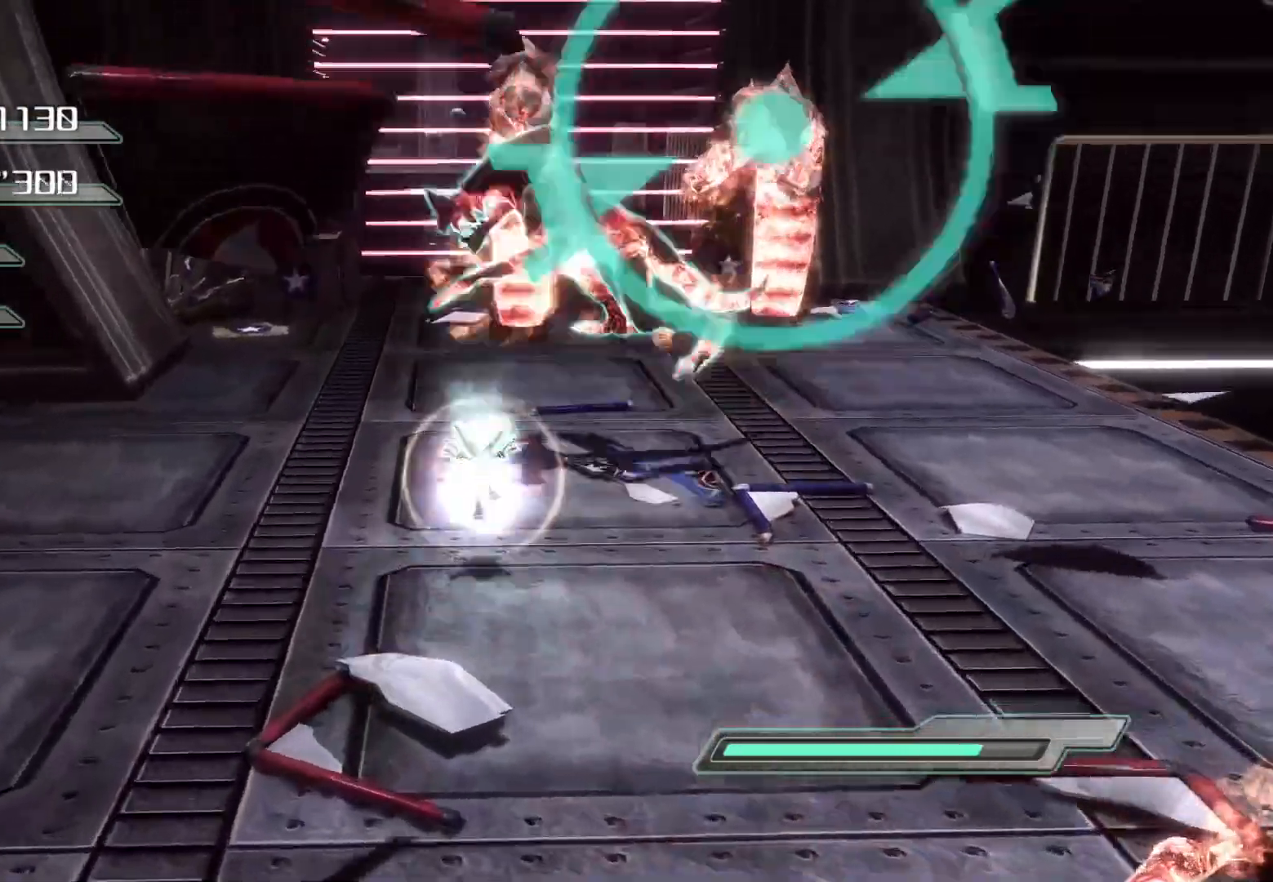
{"buttons": ["SQUARE"], "left_stick": "up", "right_stick": "center", "events": [[34, "left_stick", "center"], [184, "left_stick", "up"], [201, "CROSS", "down"], [268, "CROSS", "up"], [285, "R2", "up"], [335, "SQUARE", "down"], [419, "SQUARE", "up"], [469, "SQUARE", "down"]]}
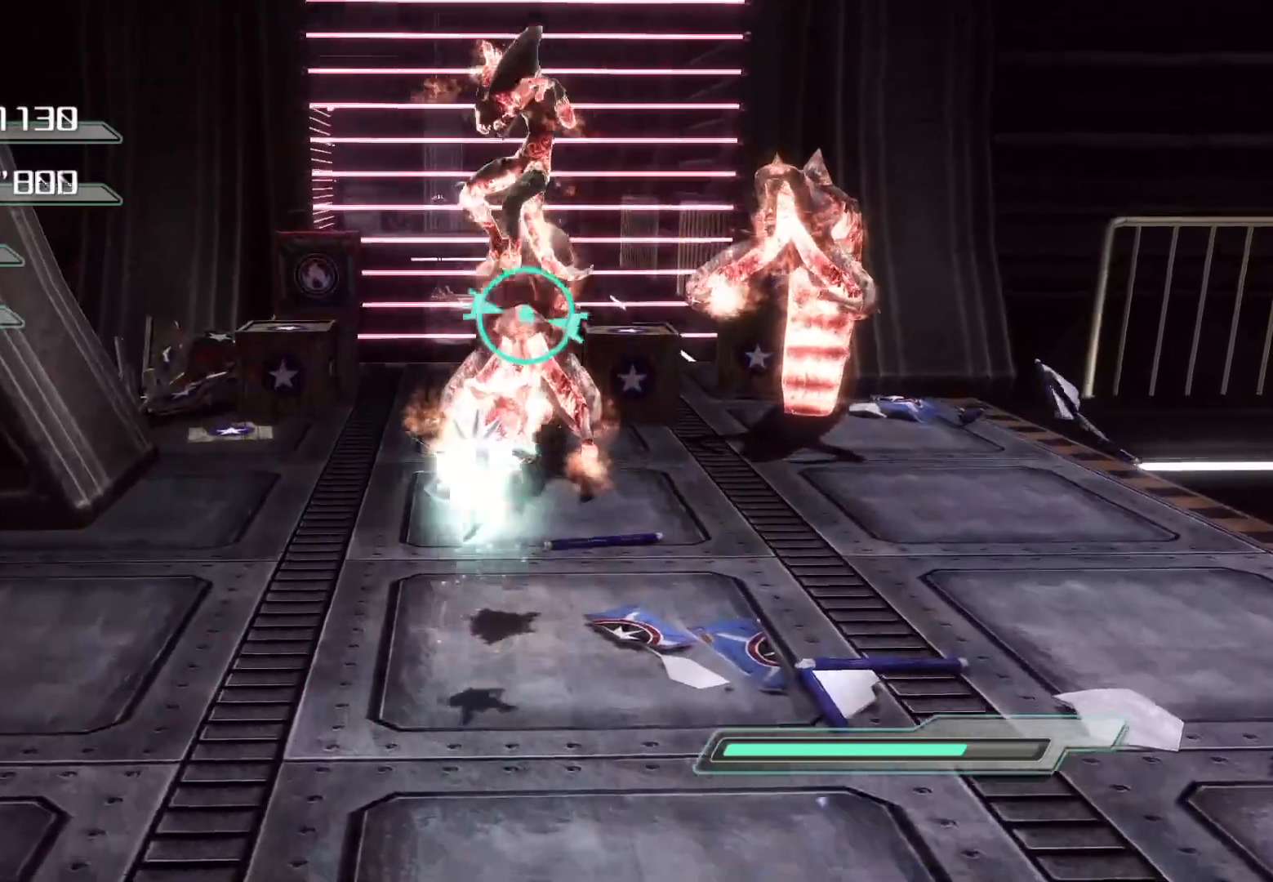
{"buttons": [], "left_stick": "left", "right_stick": "right", "events": [[33, "SQUARE", "up"], [184, "left_stick", "left"], [335, "right_stick", "right"]]}
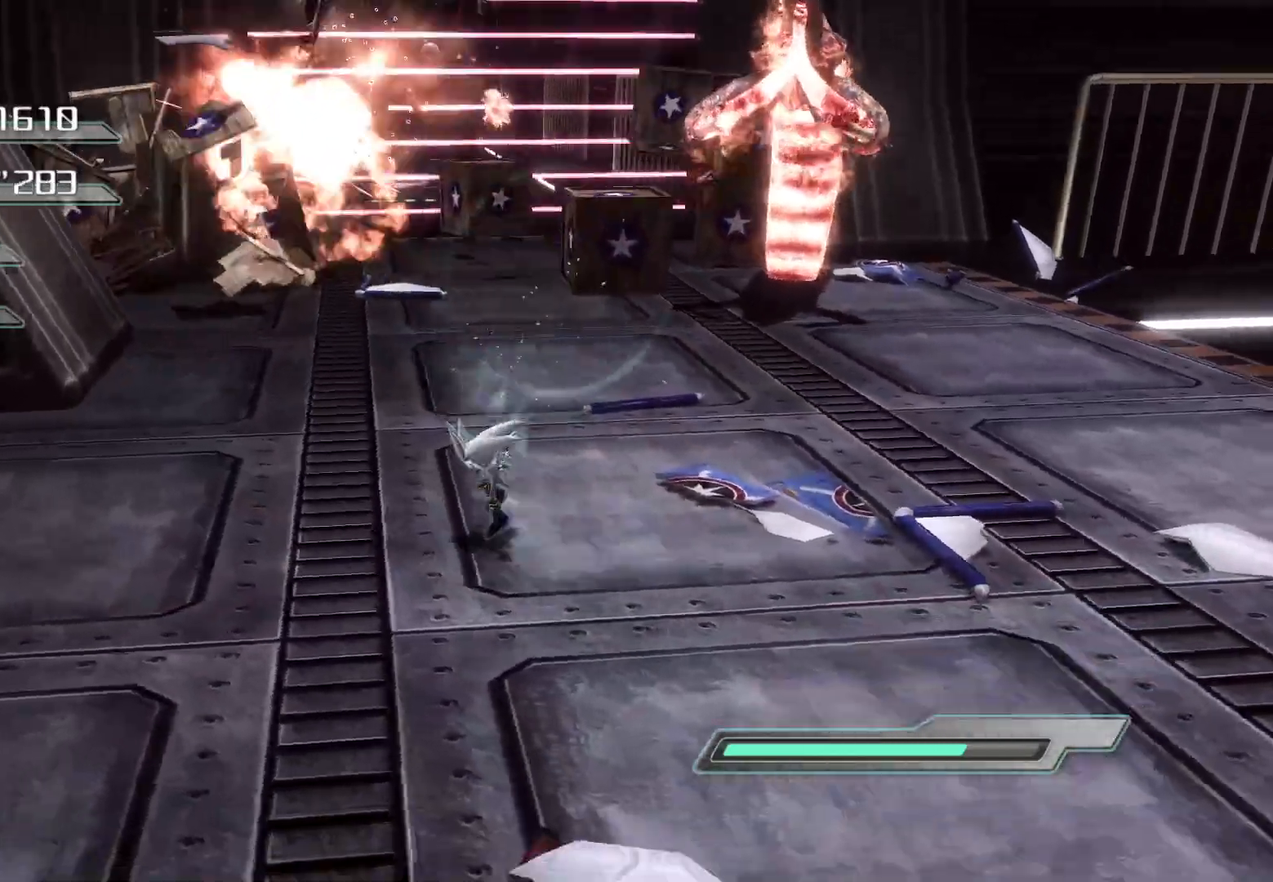
{"buttons": [], "left_stick": "up-left", "right_stick": "center", "events": [[218, "right_stick", "center"], [302, "left_stick", "up-left"]]}
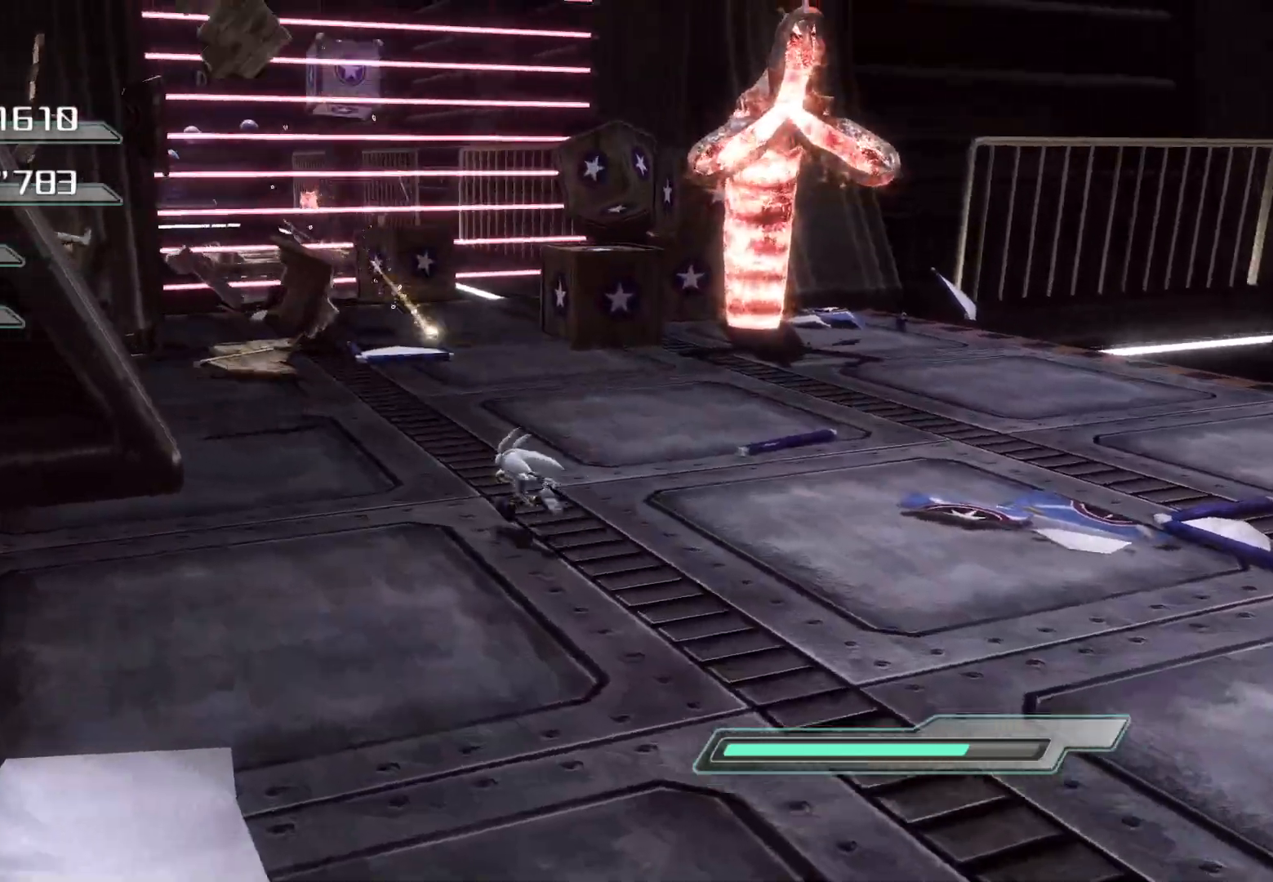
{"buttons": ["CIRCLE"], "left_stick": "up-right", "right_stick": "center", "events": [[67, "left_stick", "up"], [184, "left_stick", "up-right"], [218, "CIRCLE", "down"], [284, "CIRCLE", "up"], [351, "CIRCLE", "down"], [435, "CIRCLE", "up"], [502, "CIRCLE", "down"]]}